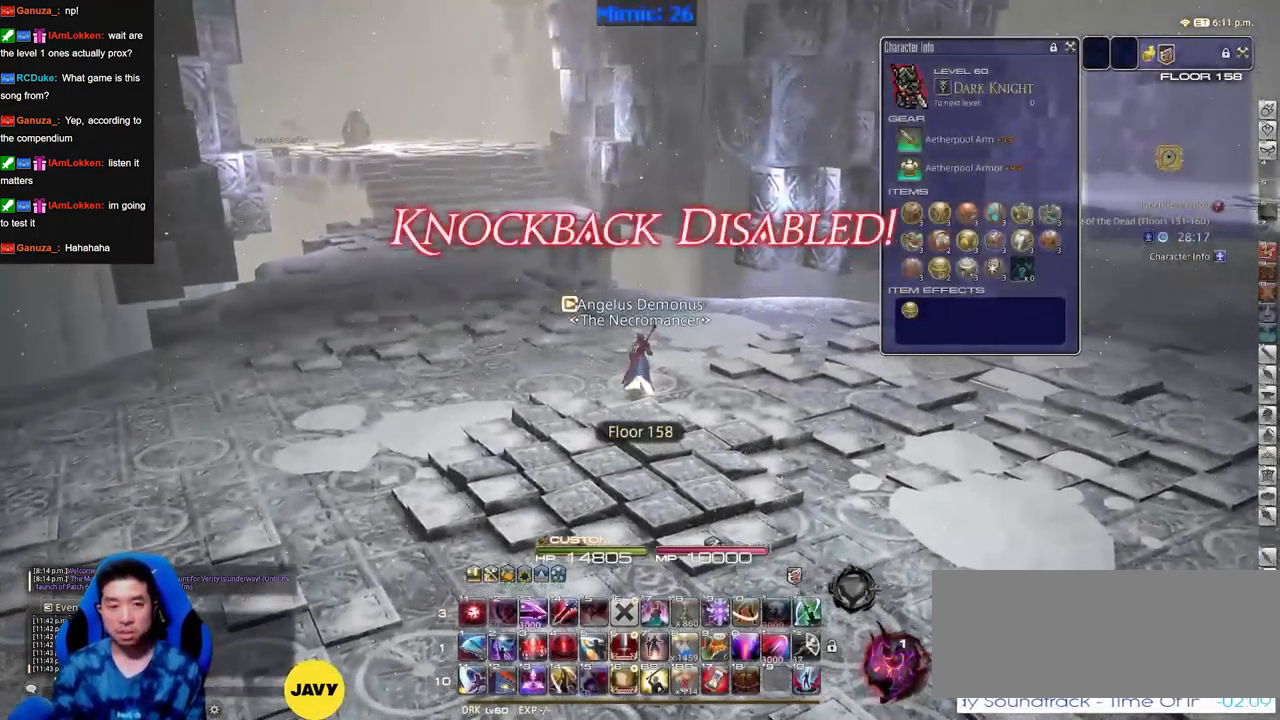
Gameplay with keyboard; each line is a JSON object with the keys held at the frame after it. "events" lists presses ("down") and releases ("up") of "alt_l", "alt_r", "backspace", "caps_lock", "ctrl_l", "ctrl_r", "down", "escape", "f1", "f10", "f11", "f12", "f2", "f3", "f4", "f5", "f6", "f7", "f8", "f9", "left", "return", "right", "shift_l", "shift_r", "space", "super", "tab" and "up" between this image and that frame as [ms after this image, input, new state], when the widget could be followed in between. No other keys are recorded. Mouse input is not recorded. Not read: other_keys.
{"keys": ["space"], "events": [[417, "space", "down"]]}
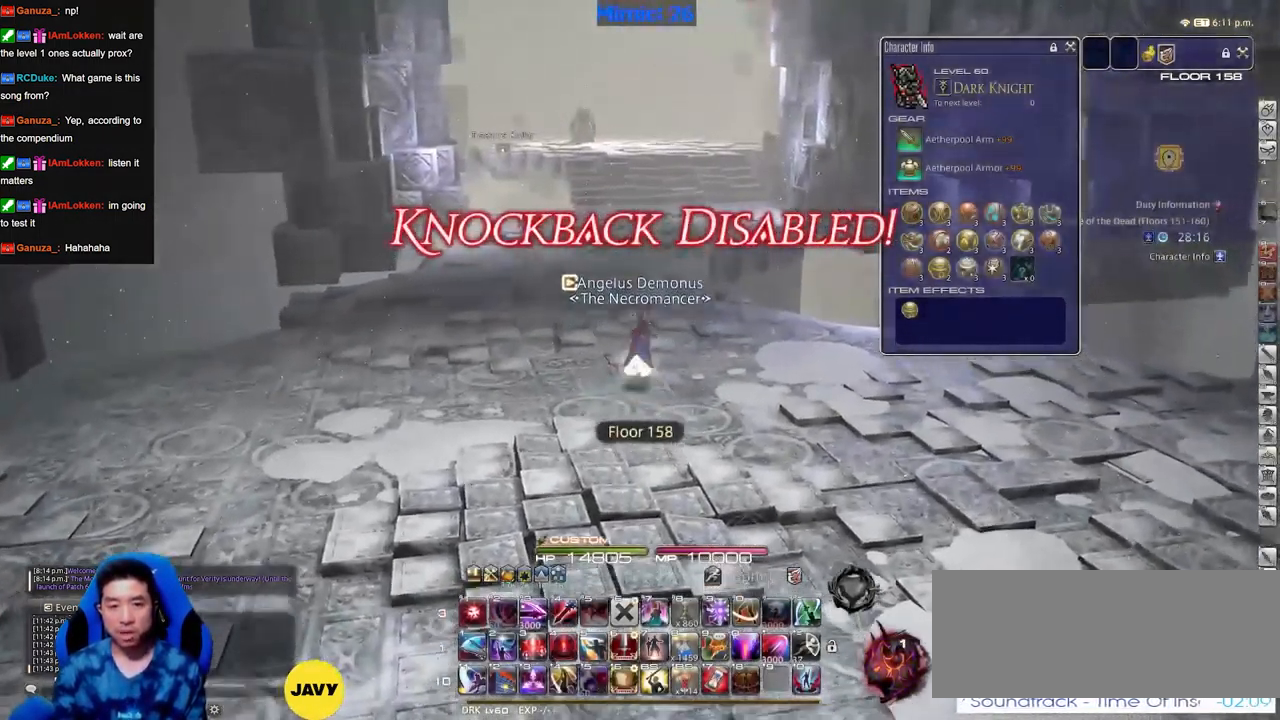
{"keys": [], "events": [[17, "space", "up"], [151, "alt_r", "down"], [334, "alt_r", "up"]]}
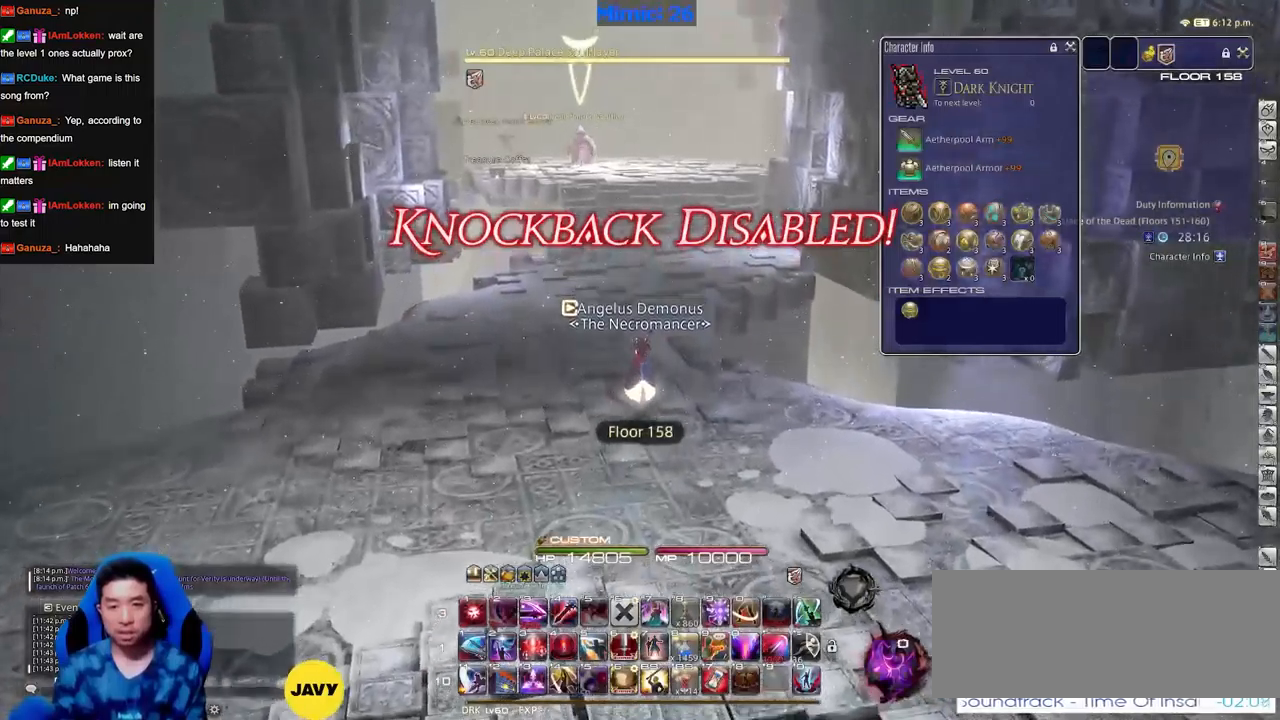
{"keys": [], "events": []}
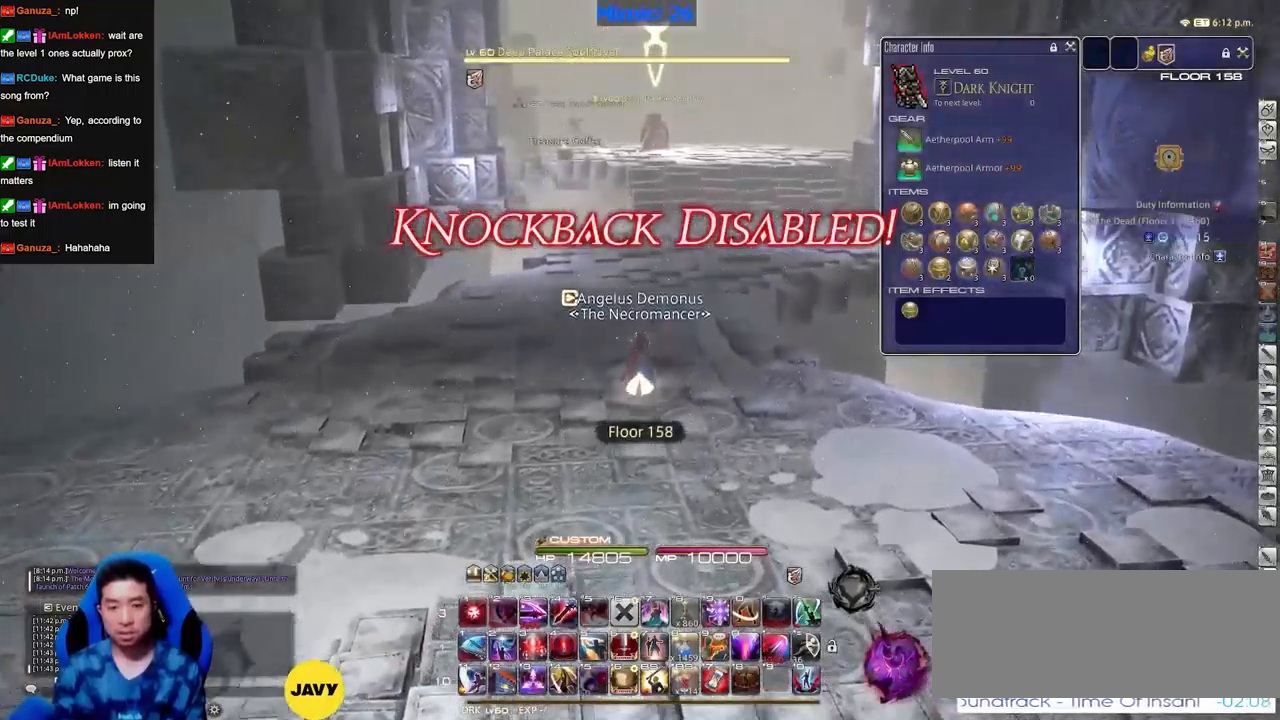
{"keys": [], "events": []}
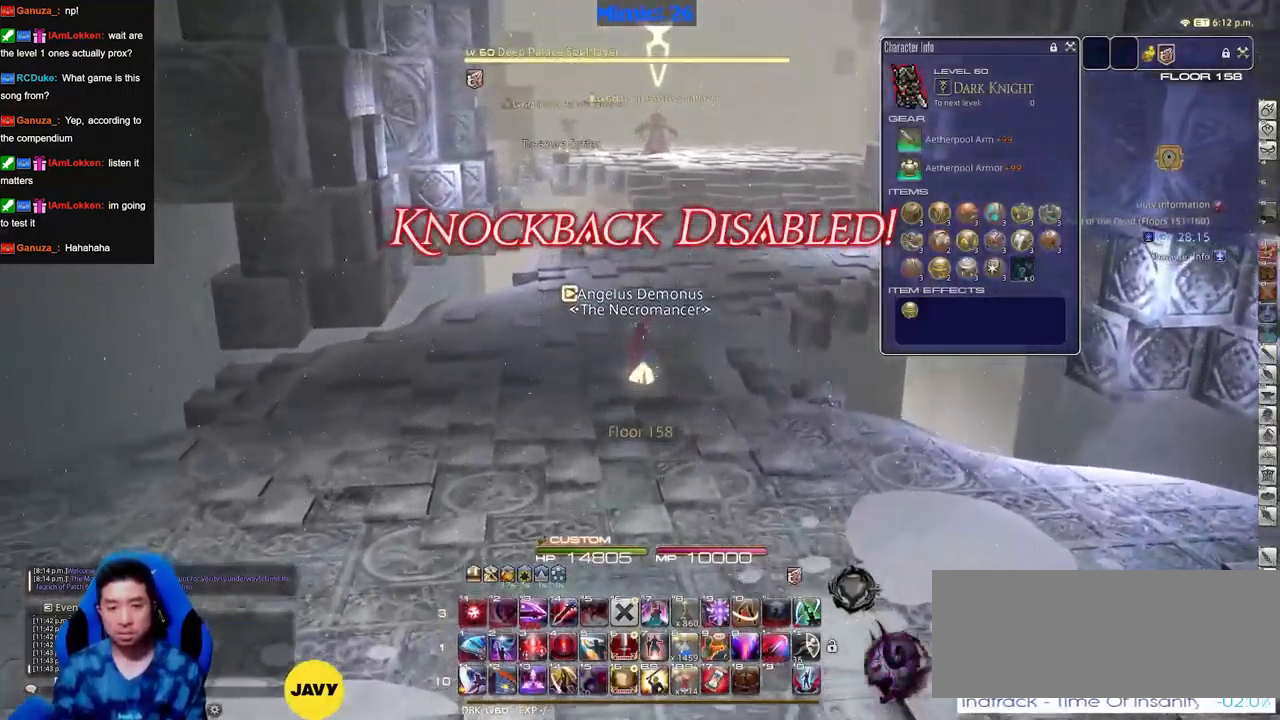
{"keys": [], "events": [[50, "return", "down"], [100, "return", "up"], [200, "return", "down"], [284, "return", "up"]]}
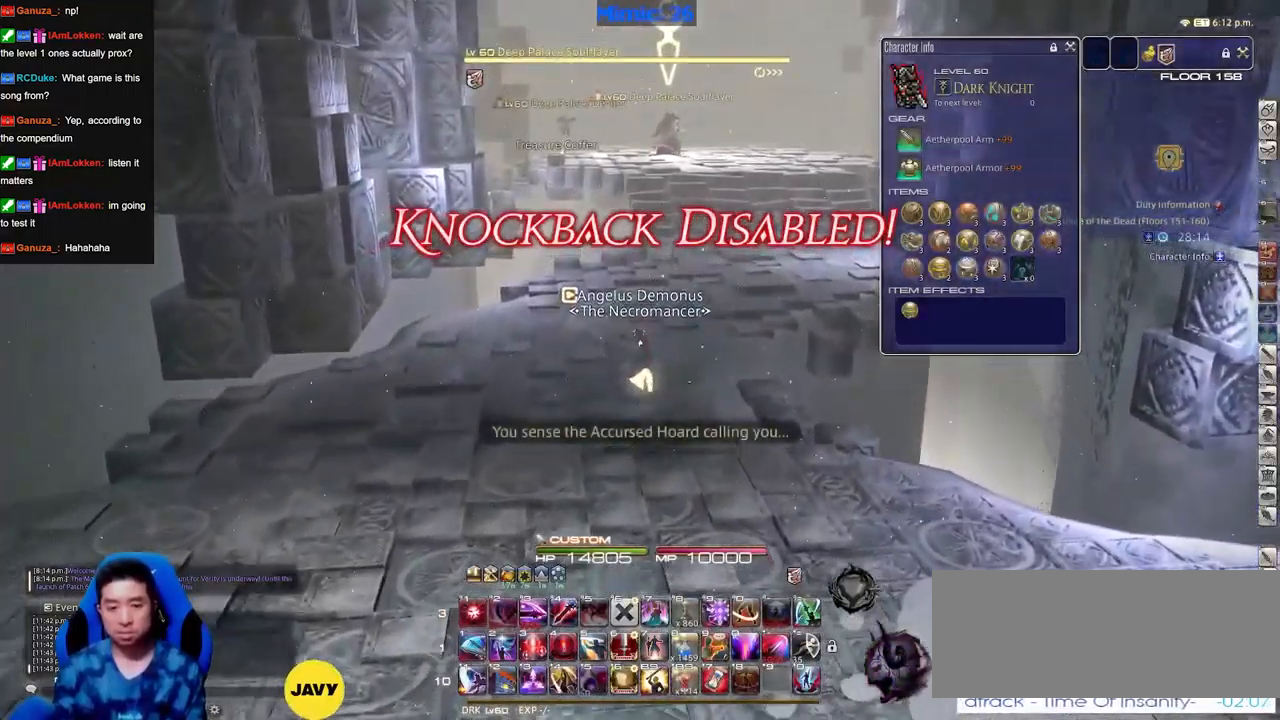
{"keys": [], "events": []}
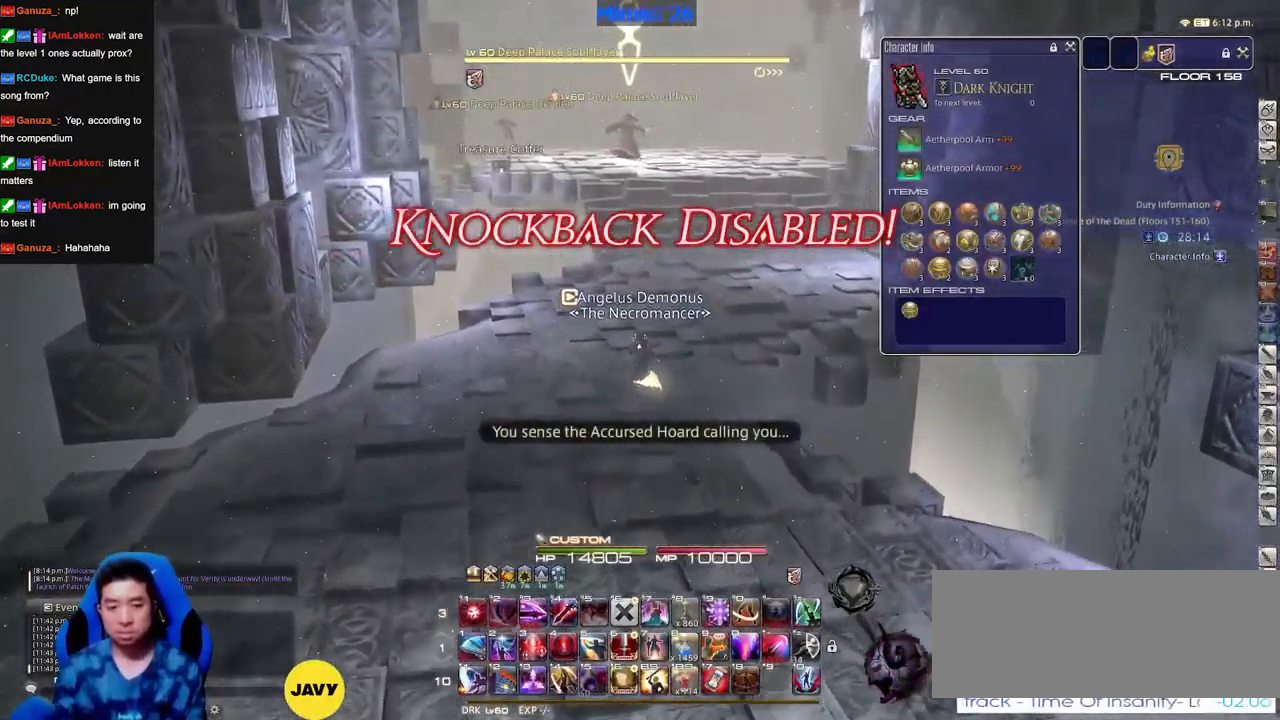
{"keys": [], "events": []}
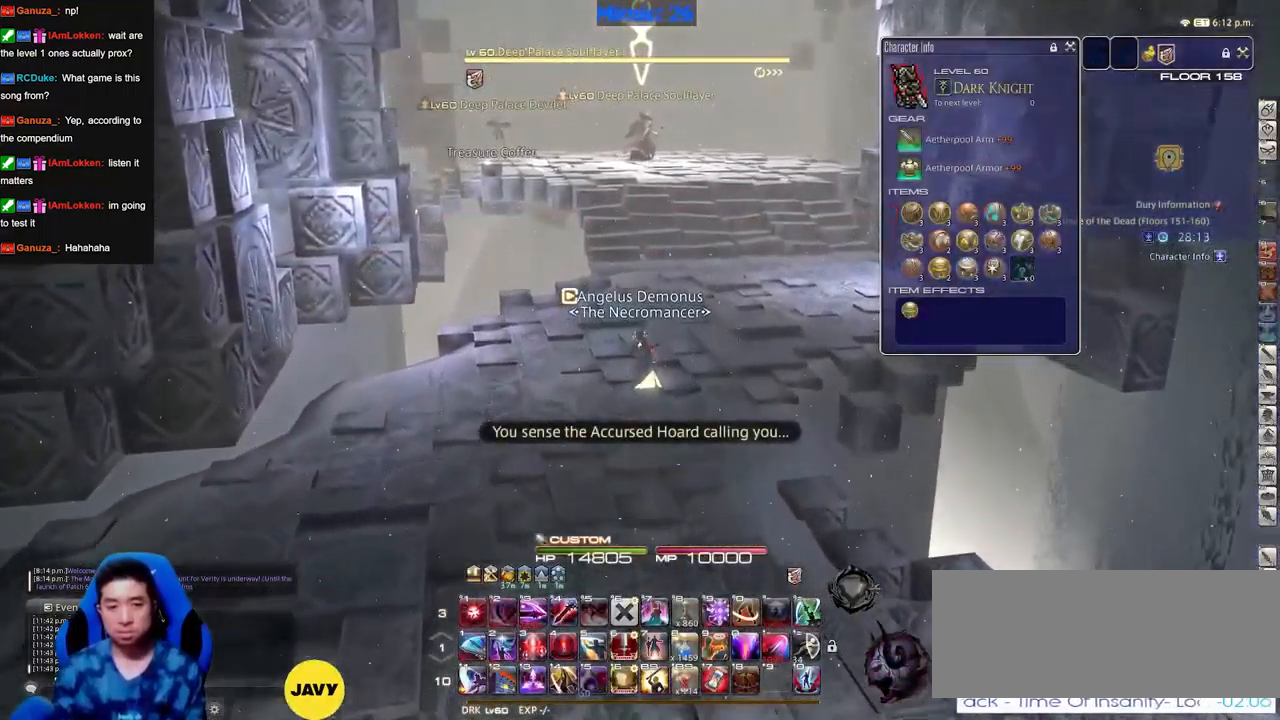
{"keys": [], "events": []}
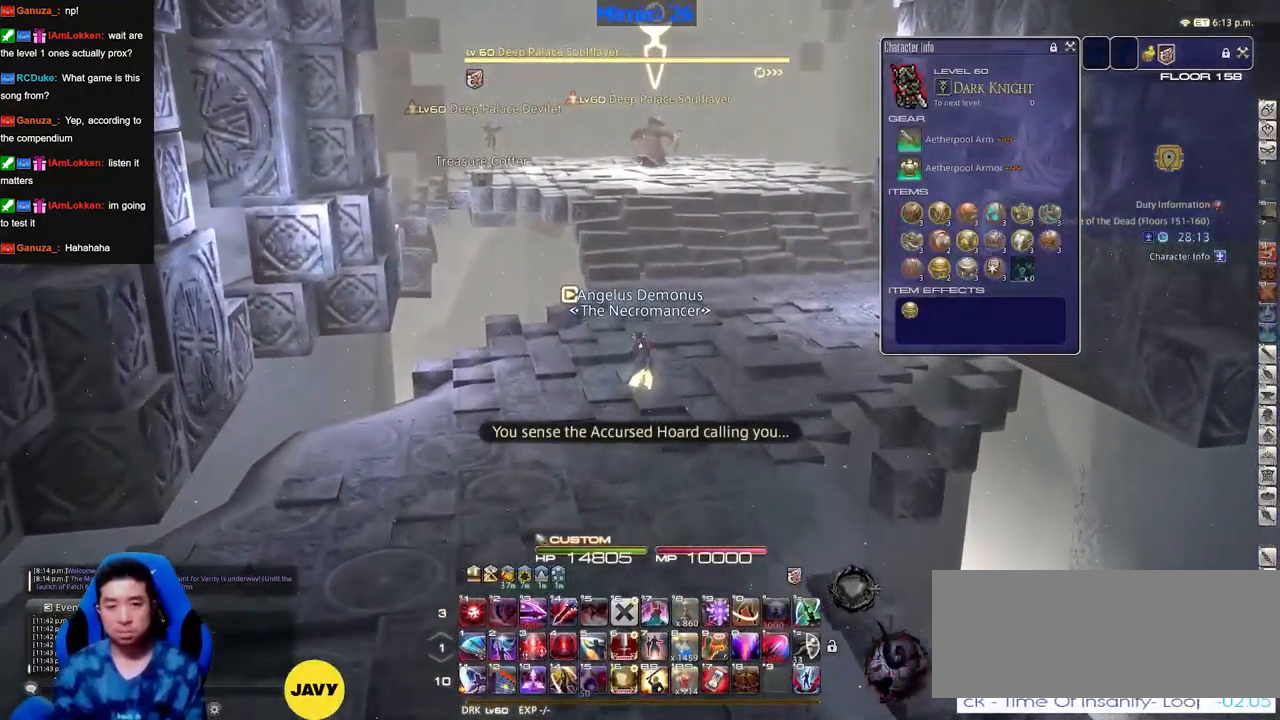
{"keys": [], "events": []}
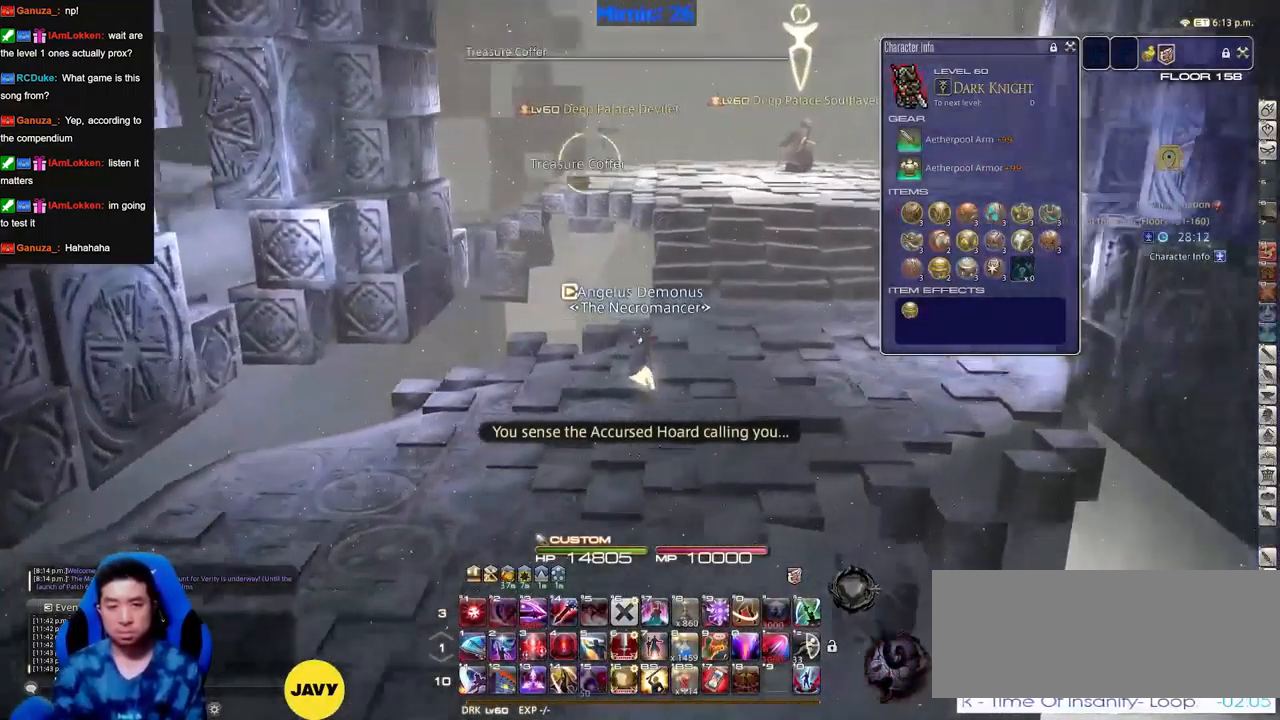
{"keys": [], "events": [[150, "return", "down"], [250, "return", "up"]]}
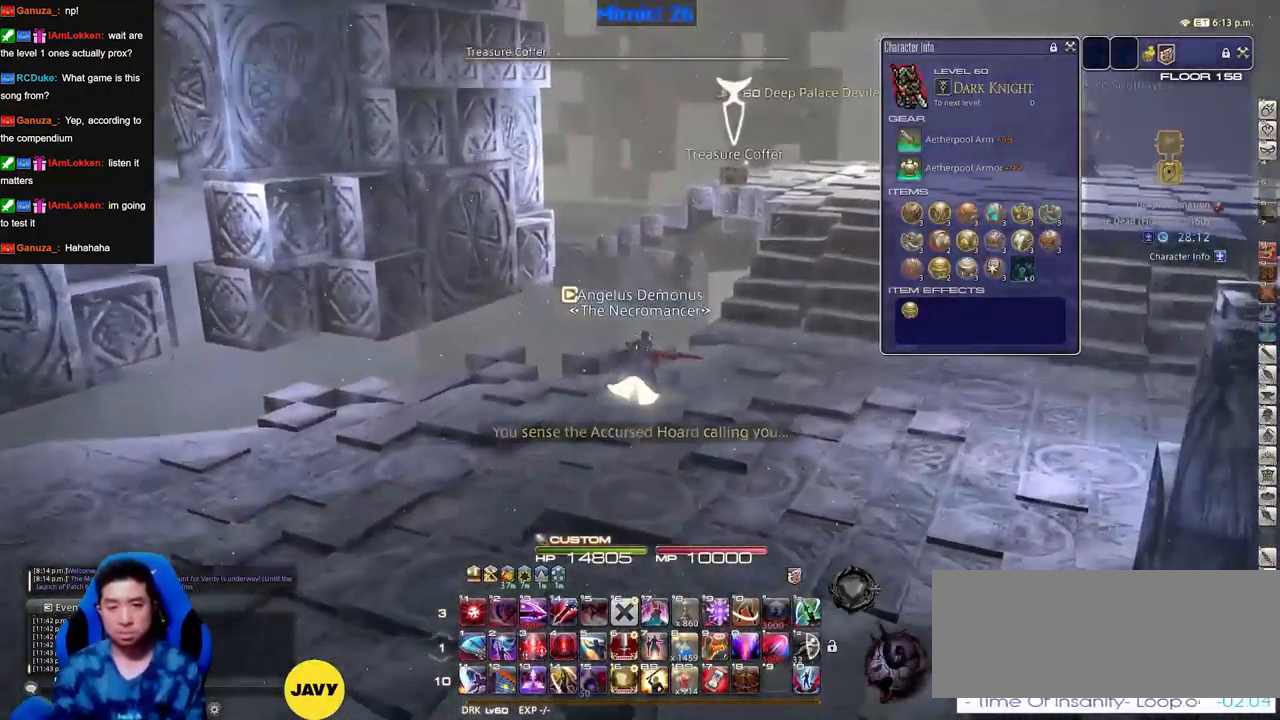
{"keys": [], "events": []}
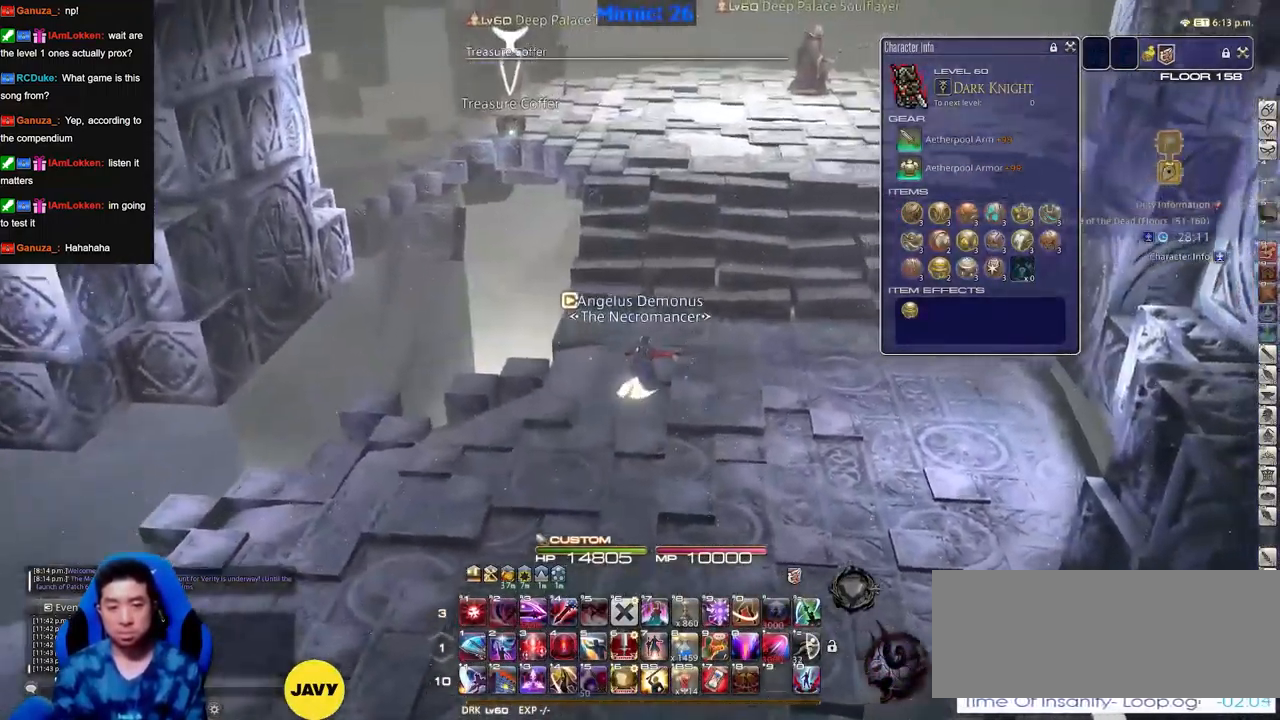
{"keys": ["return"], "events": [[467, "return", "down"]]}
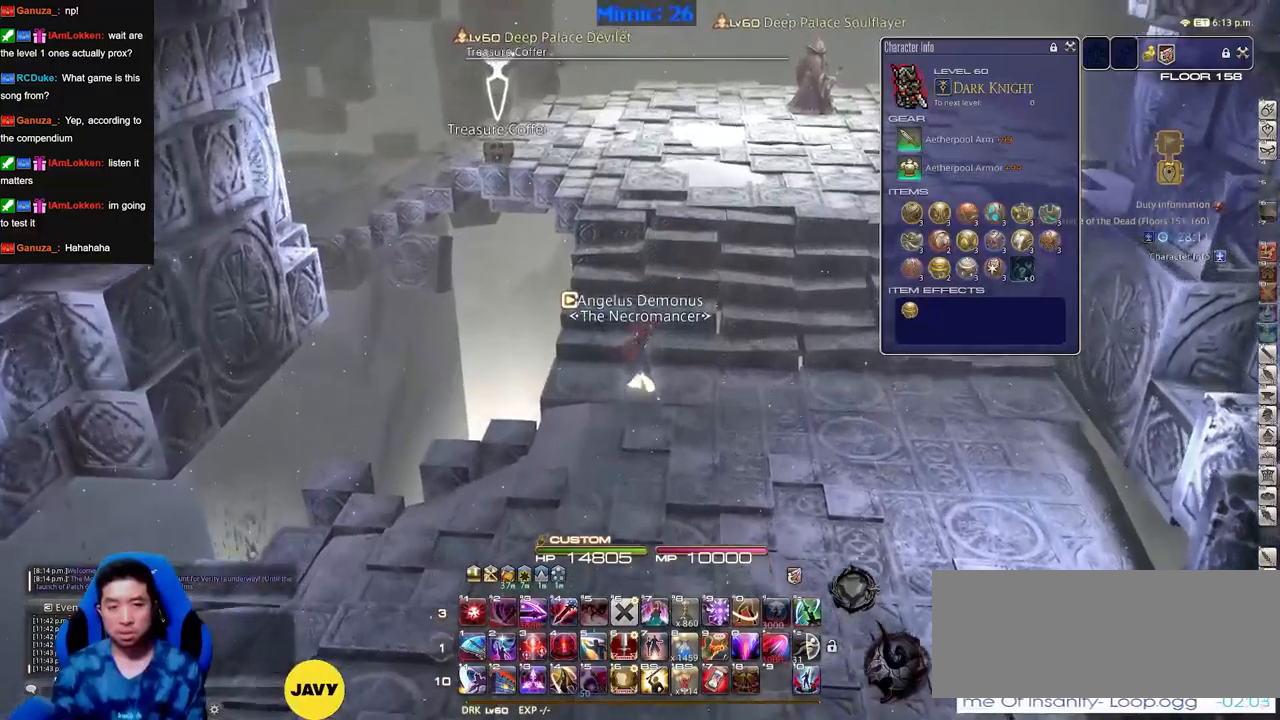
{"keys": [], "events": [[67, "return", "up"]]}
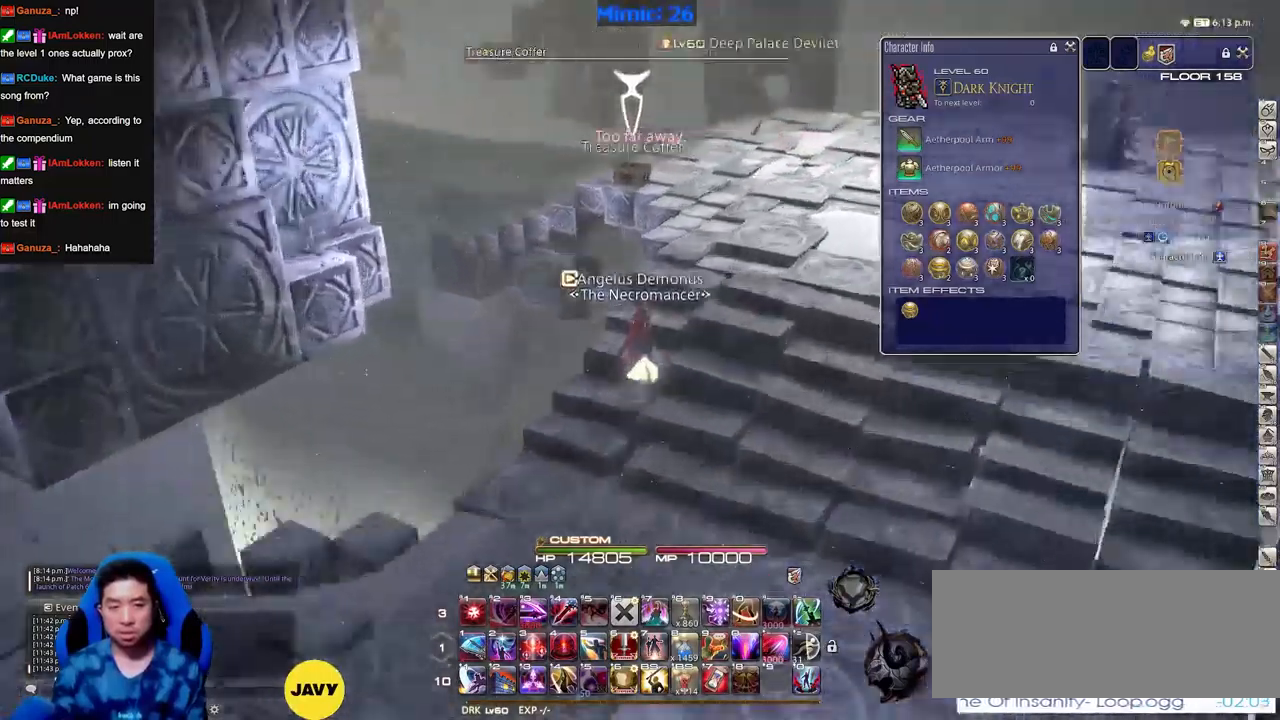
{"keys": [], "events": []}
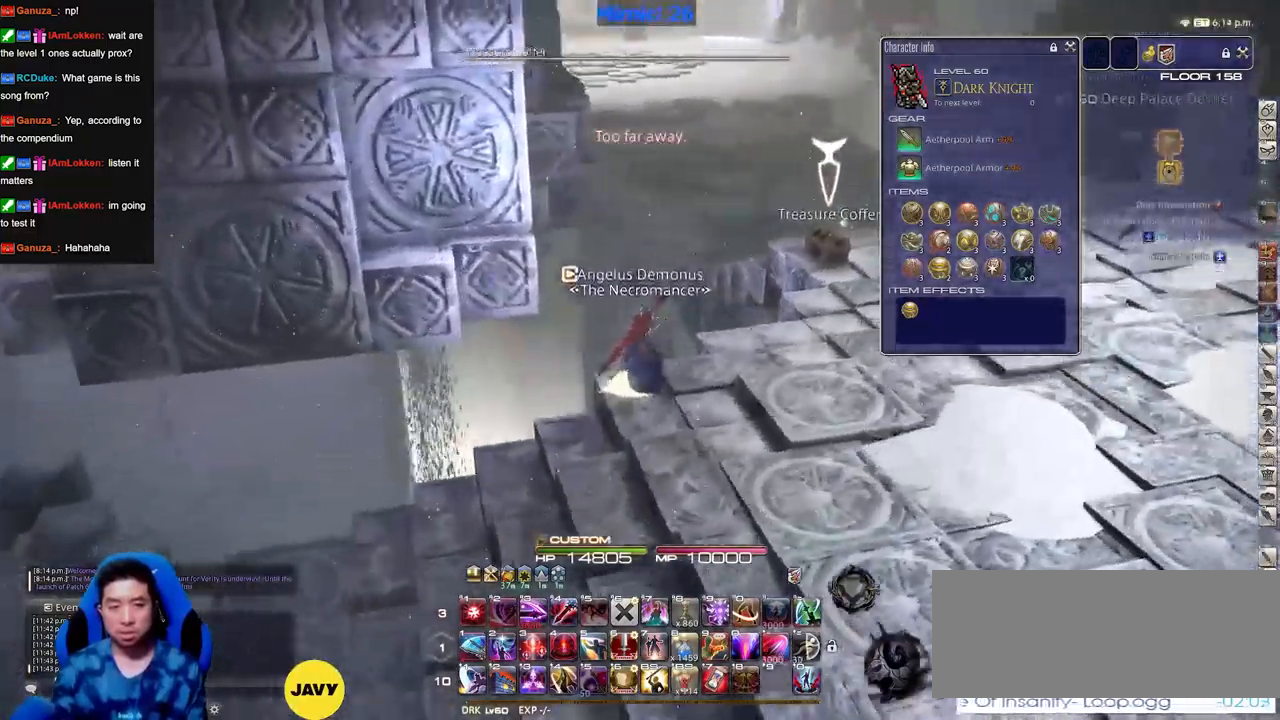
{"keys": [], "events": []}
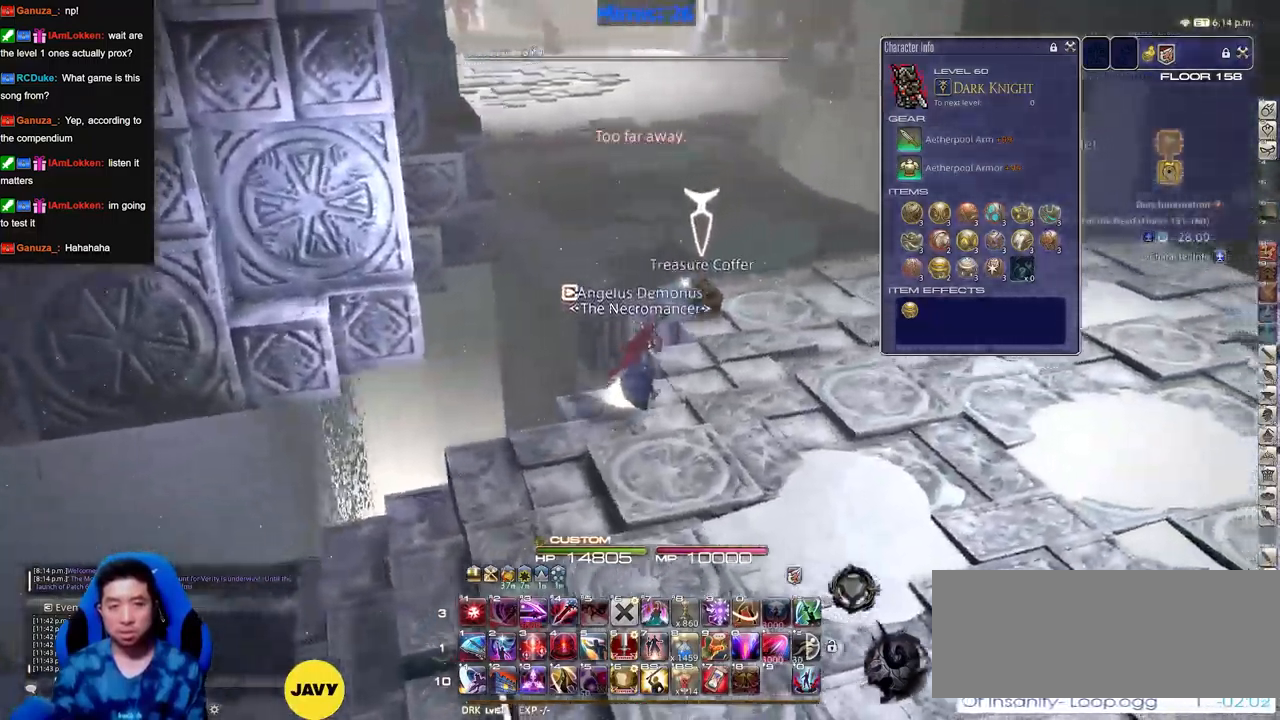
{"keys": [], "events": [[50, "return", "down"], [100, "return", "up"], [201, "return", "down"], [234, "return", "up"]]}
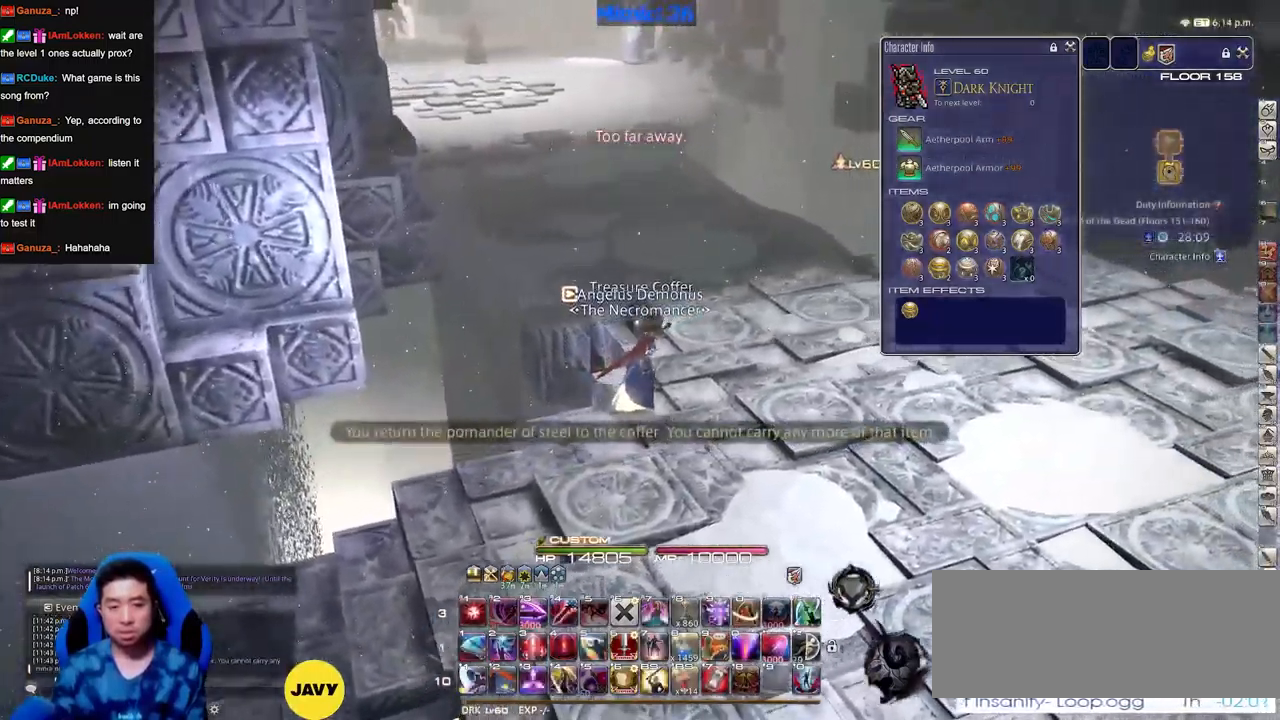
{"keys": ["alt_r"], "events": [[167, "tab", "down"], [267, "tab", "up"], [400, "alt_r", "down"]]}
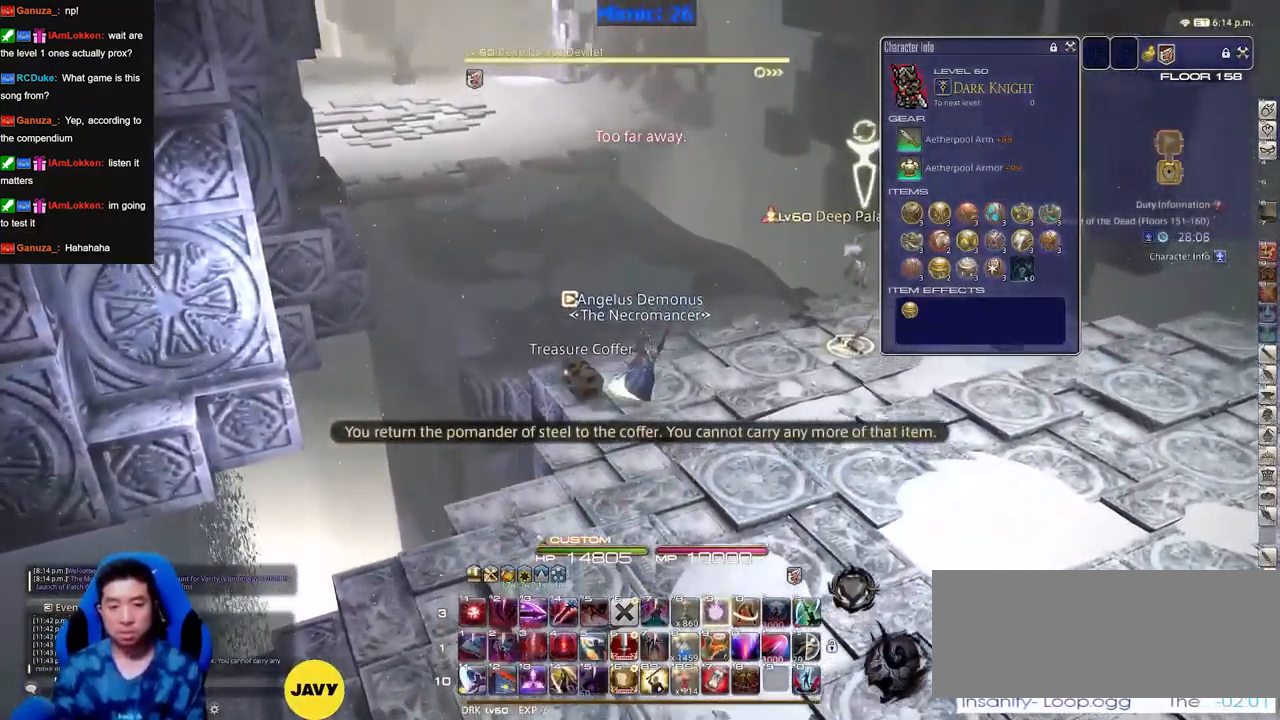
{"keys": [], "events": [[34, "alt_r", "up"]]}
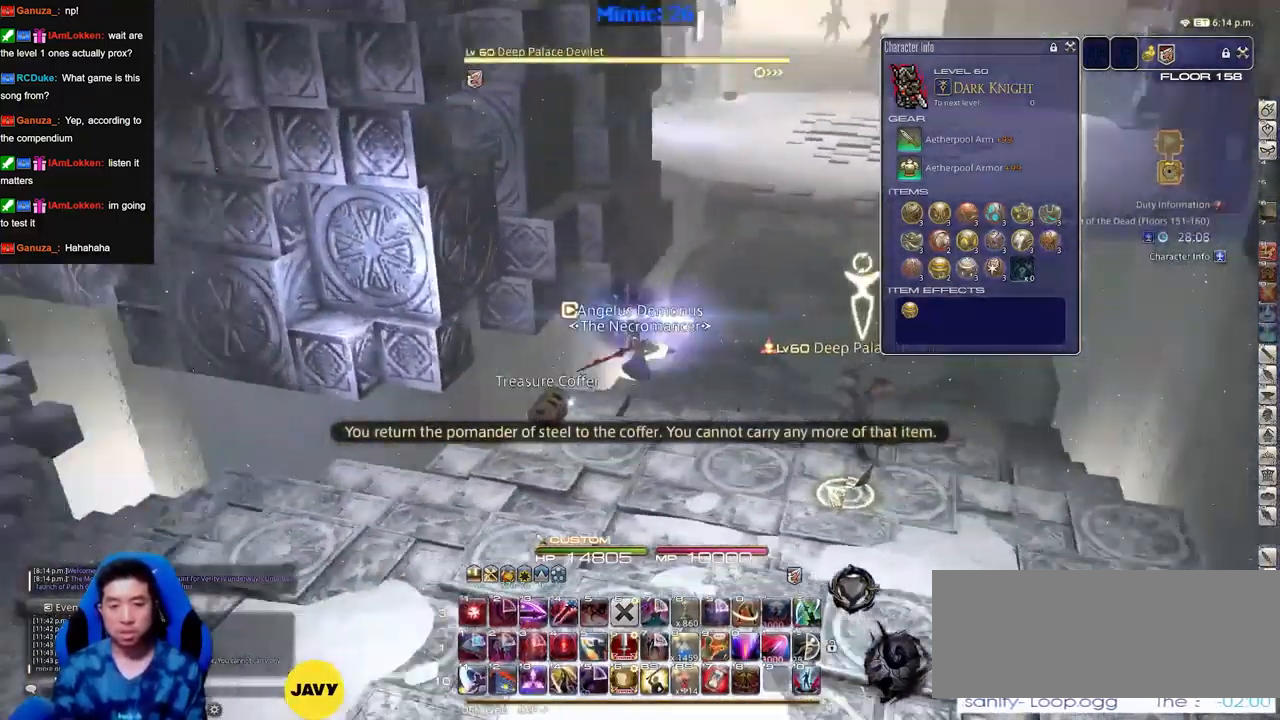
{"keys": [], "events": [[200, "space", "down"], [283, "space", "up"]]}
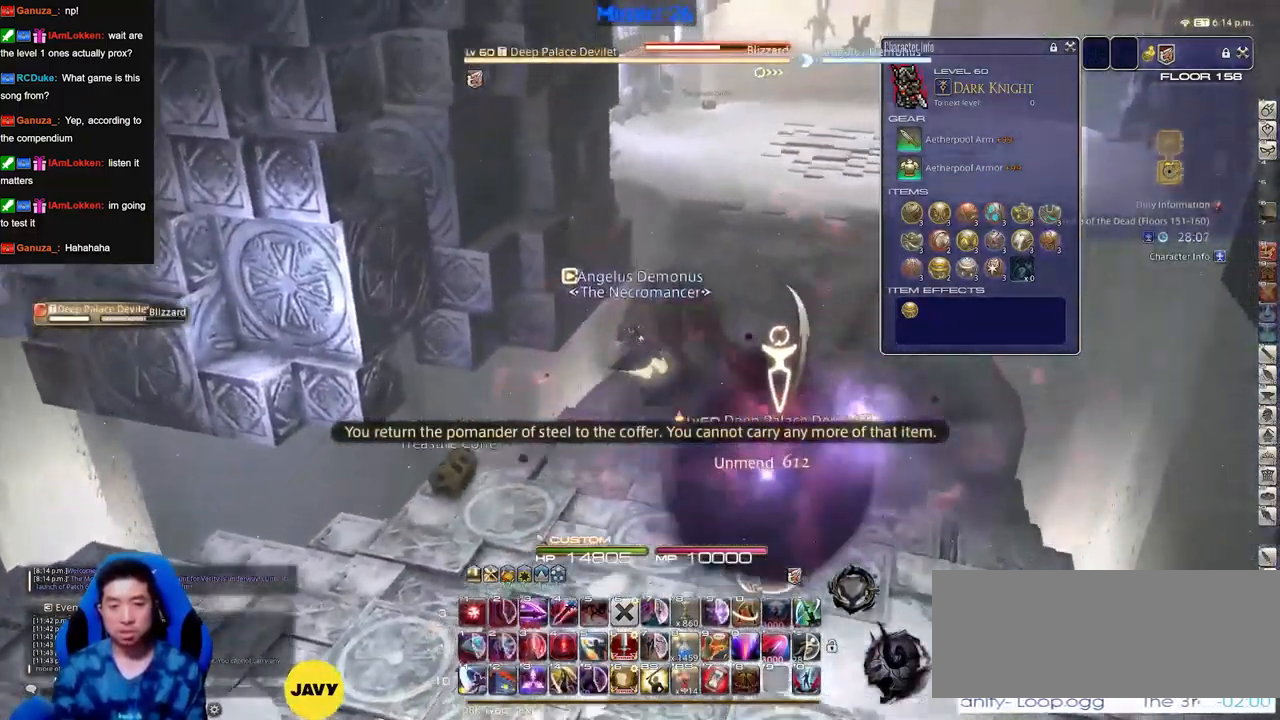
{"keys": [], "events": []}
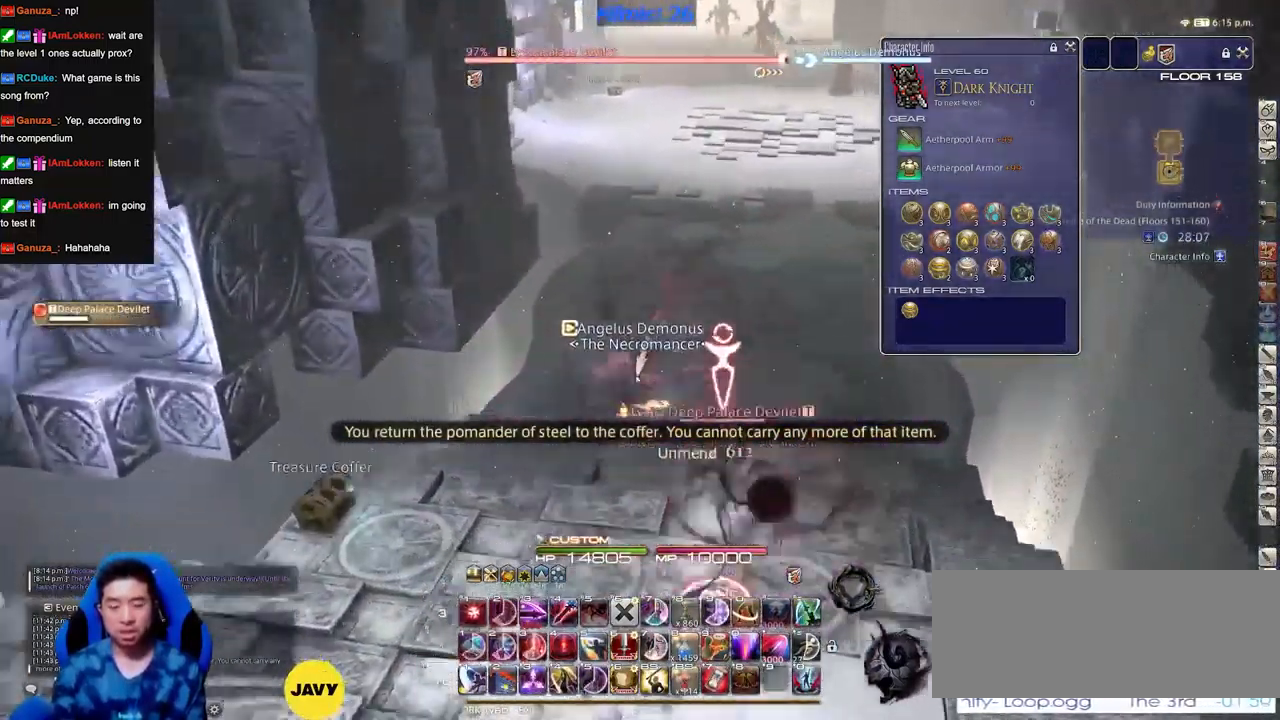
{"keys": [], "events": [[133, "space", "down"], [233, "space", "up"]]}
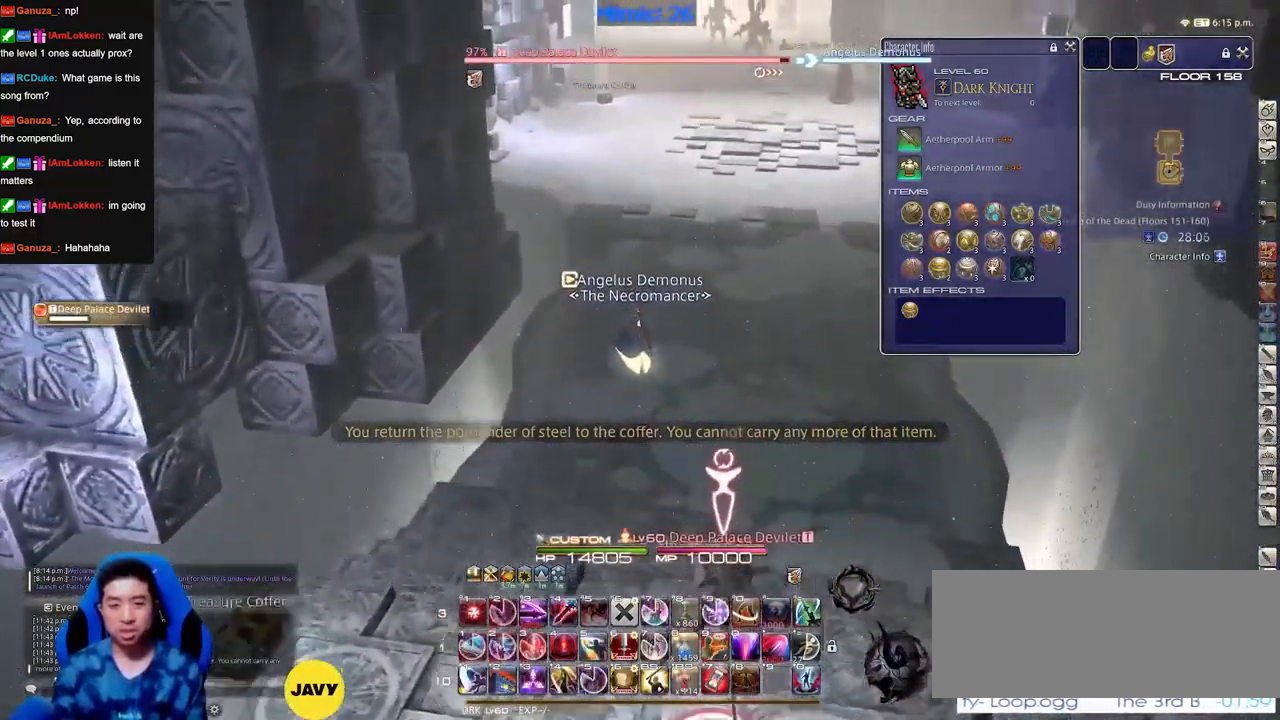
{"keys": [], "events": []}
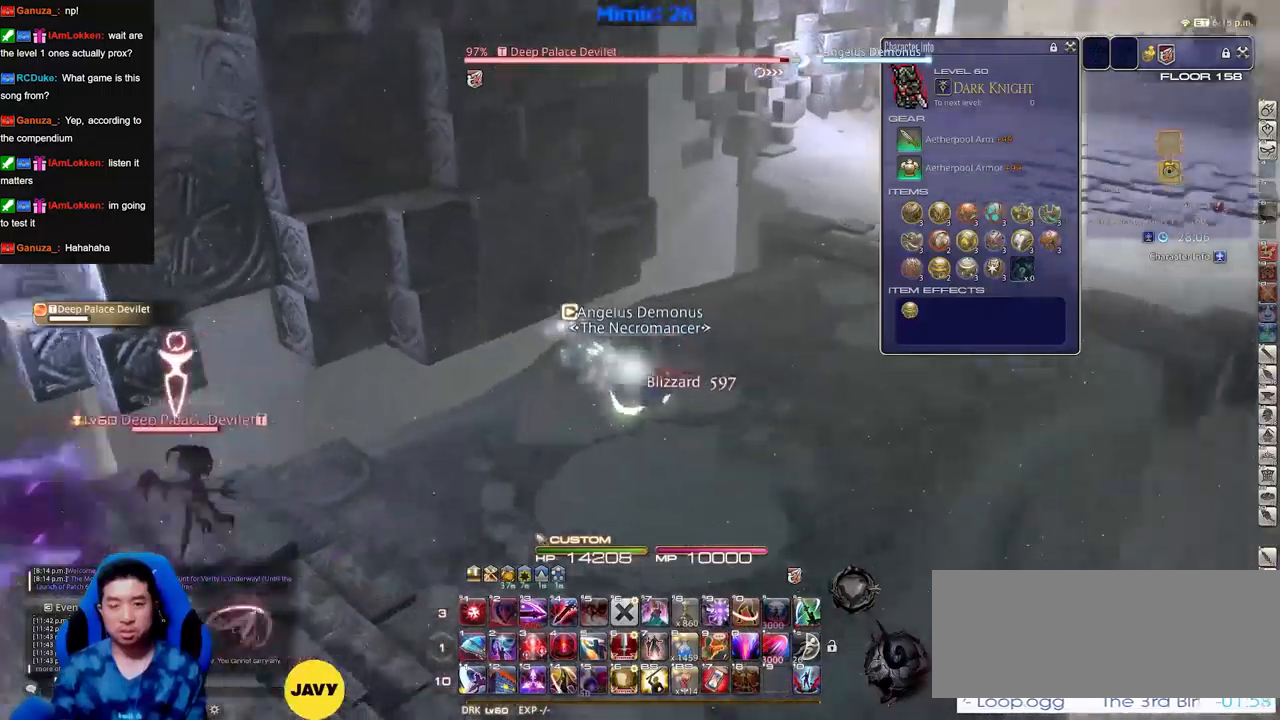
{"keys": ["return"], "events": [[117, "return", "down"], [217, "return", "up"], [501, "return", "down"]]}
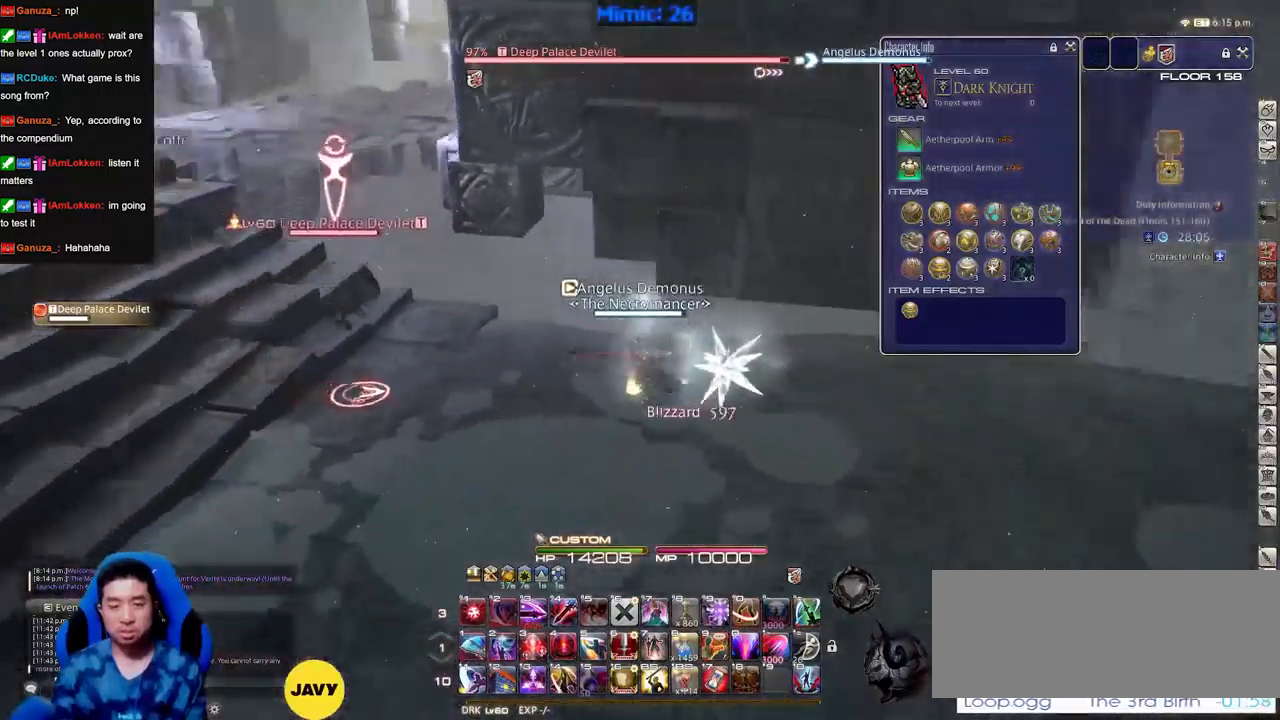
{"keys": [], "events": [[83, "return", "up"]]}
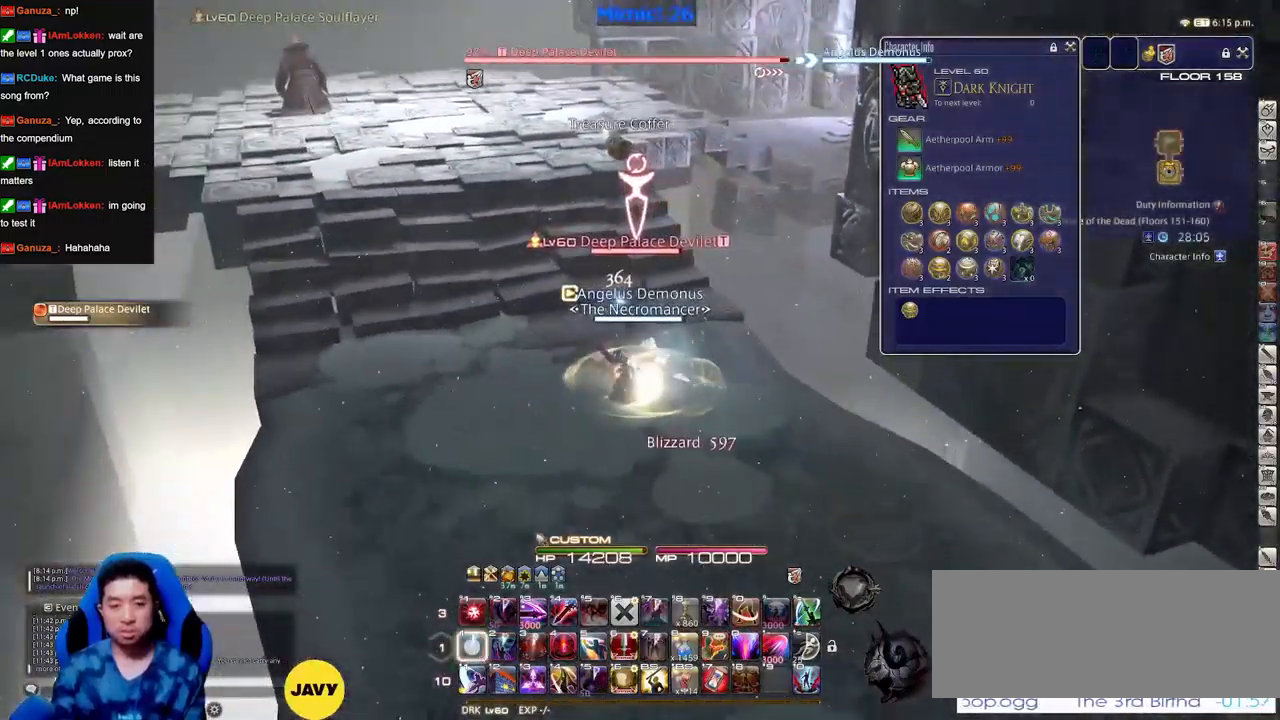
{"keys": [], "events": []}